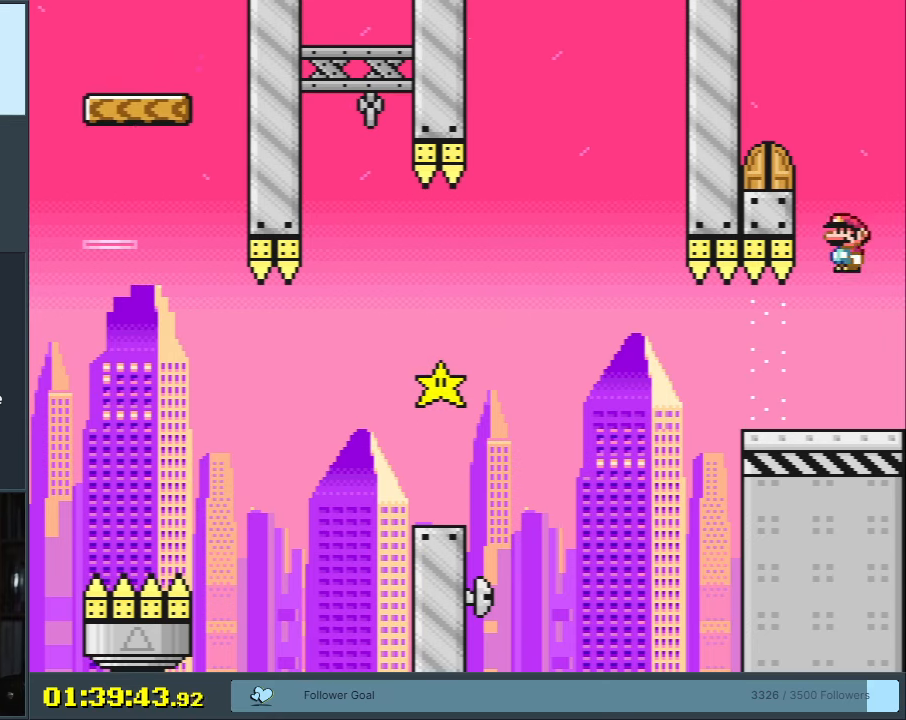
Gameplay with a controller (Nintendo layout); each line is a JSON object with the inputs held at the frame after it. "events" lists button and stick changes between this image and that frame as [ms after this image, input, new state], when the widget could be followed in between. Not read: L3 R3.
{"buttons": ["B", "Y", "DPAD_UP"], "events": [[267, "DPAD_LEFT", "up"], [433, "DPAD_UP", "down"]]}
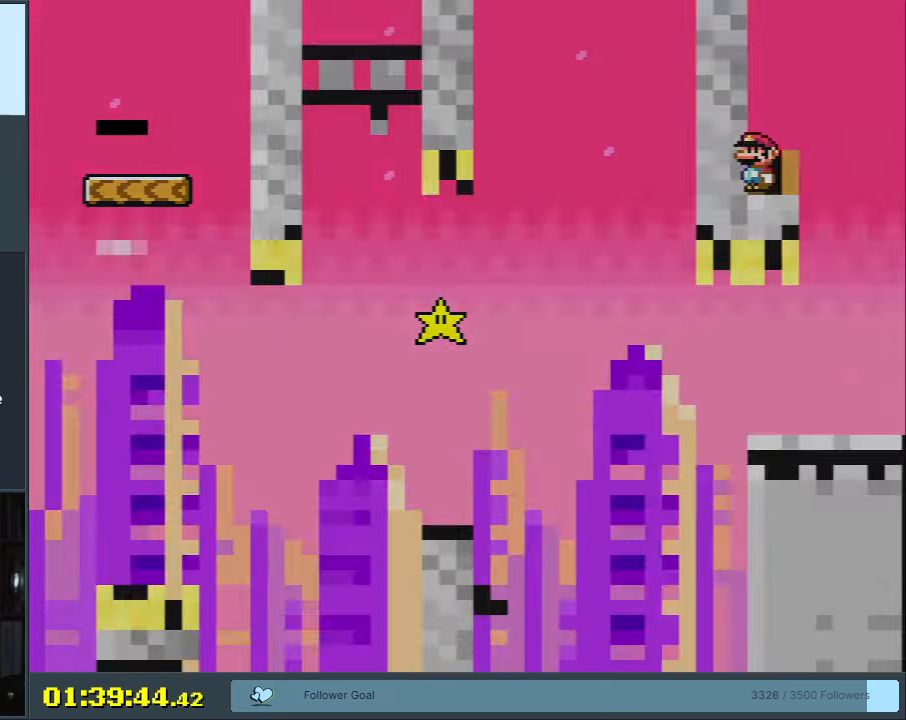
{"buttons": [], "events": [[50, "B", "up"], [50, "DPAD_UP", "up"], [50, "Y", "up"]]}
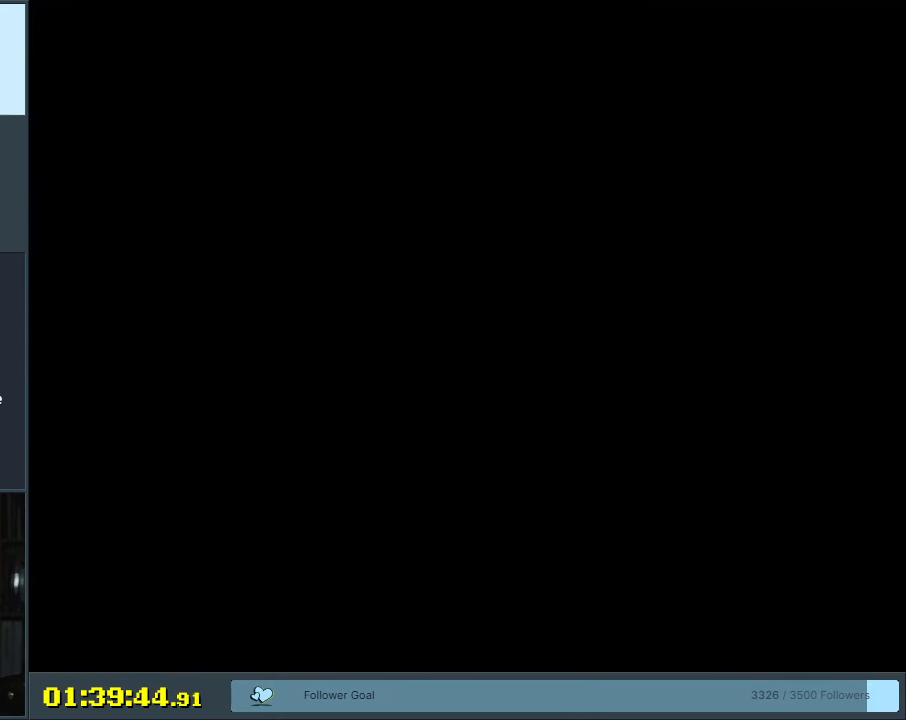
{"buttons": [], "events": []}
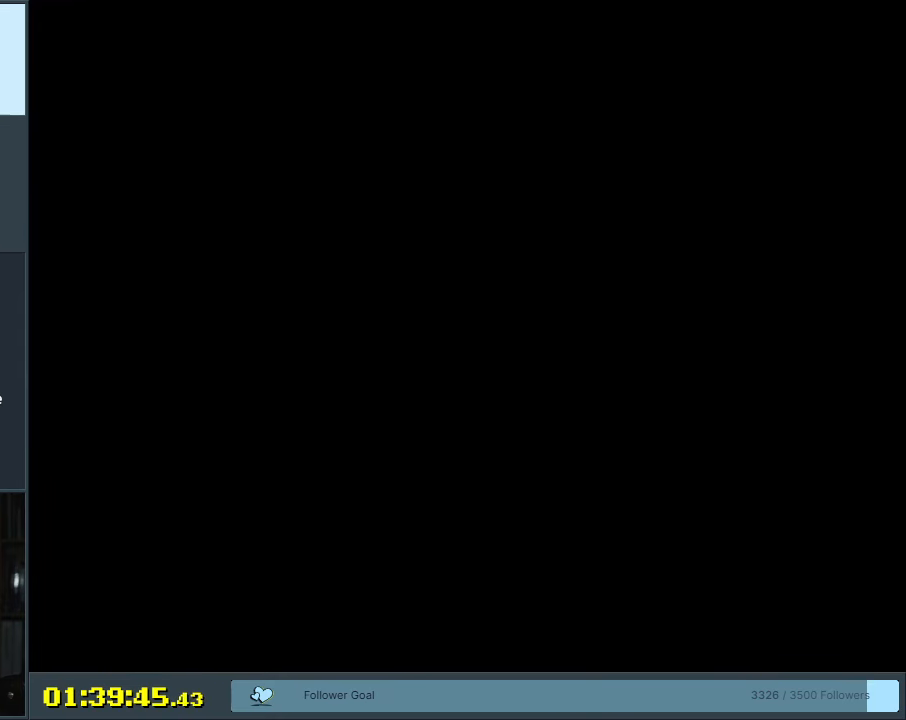
{"buttons": ["DPAD_RIGHT"], "events": [[500, "DPAD_RIGHT", "down"]]}
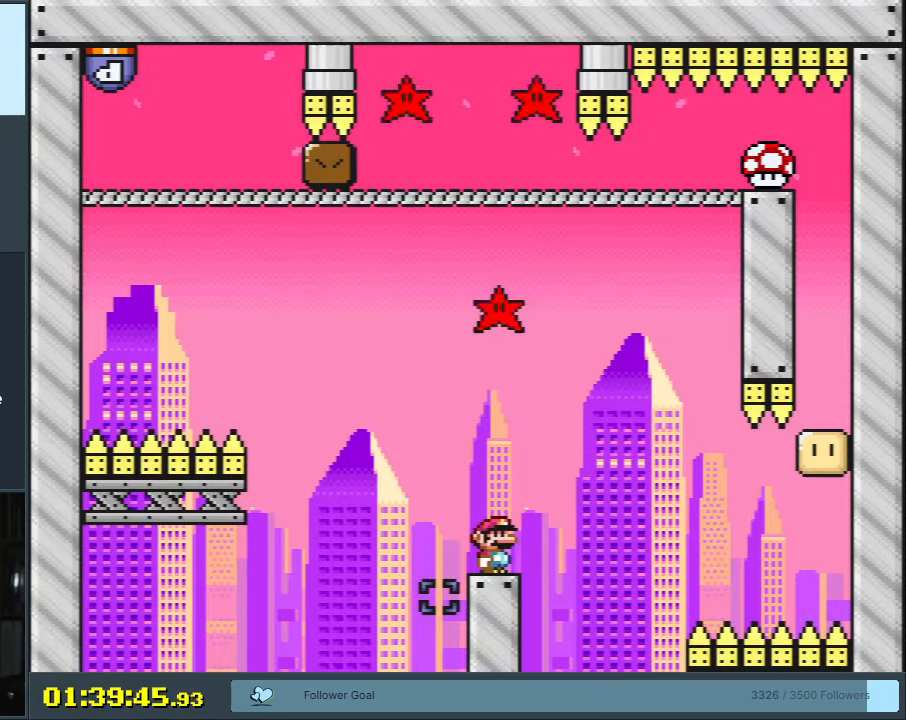
{"buttons": ["A", "X", "DPAD_LEFT"], "events": [[83, "X", "down"], [300, "A", "down"], [350, "DPAD_RIGHT", "up"], [383, "DPAD_DOWN", "down"], [400, "DPAD_DOWN", "up"], [400, "DPAD_LEFT", "down"]]}
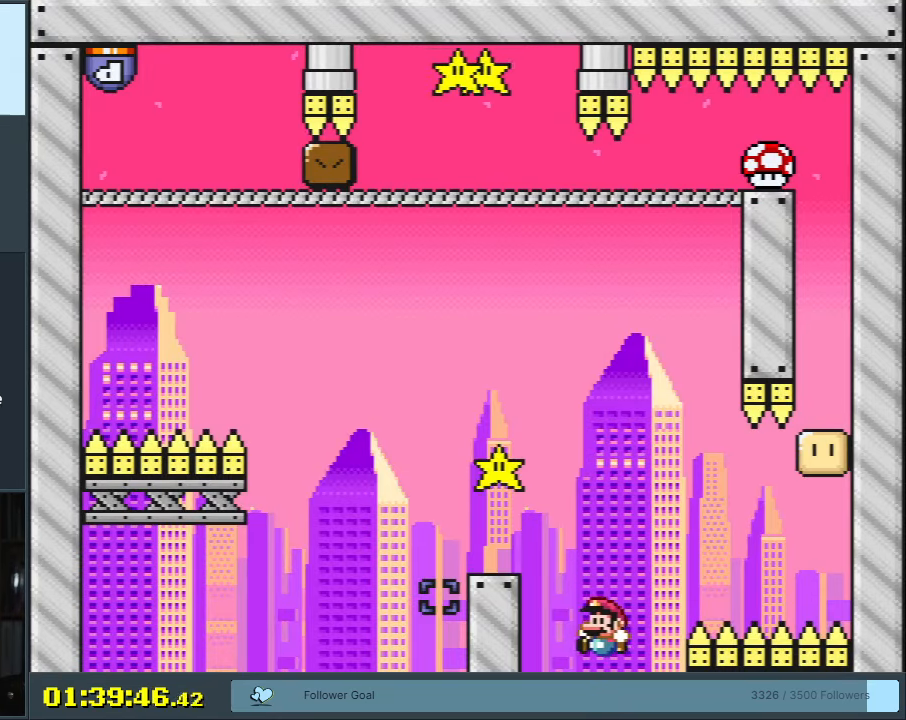
{"buttons": [], "events": [[33, "DPAD_LEFT", "up"], [67, "A", "up"], [67, "X", "up"]]}
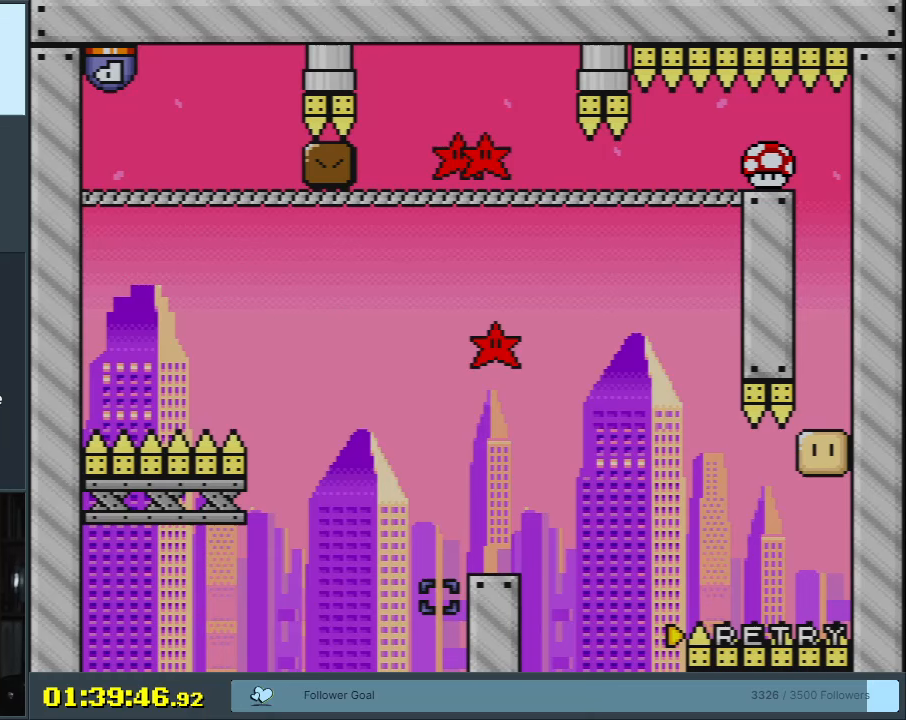
{"buttons": [], "events": []}
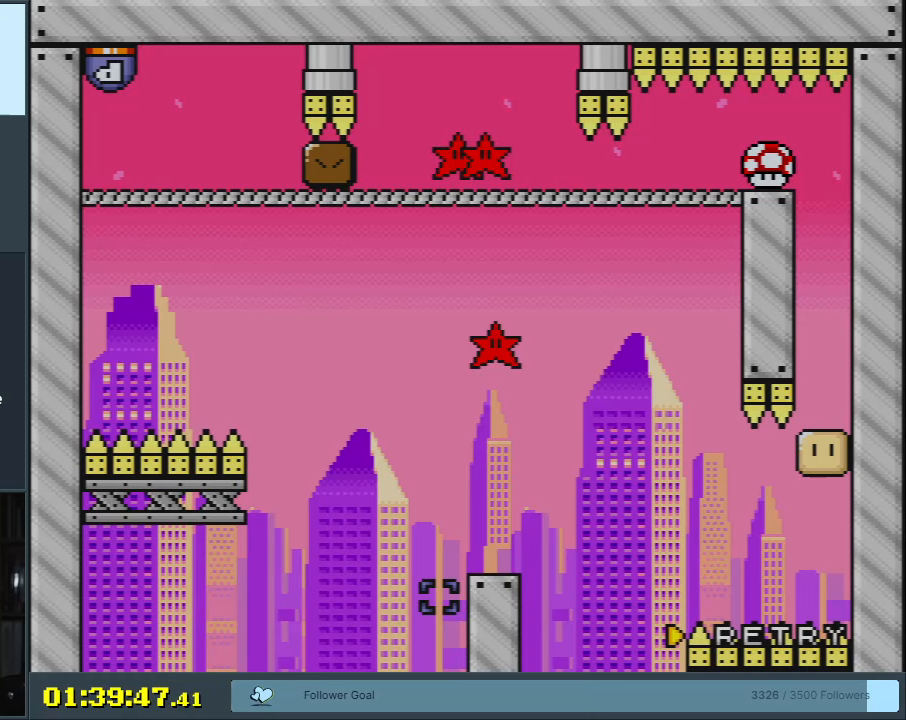
{"buttons": [], "events": []}
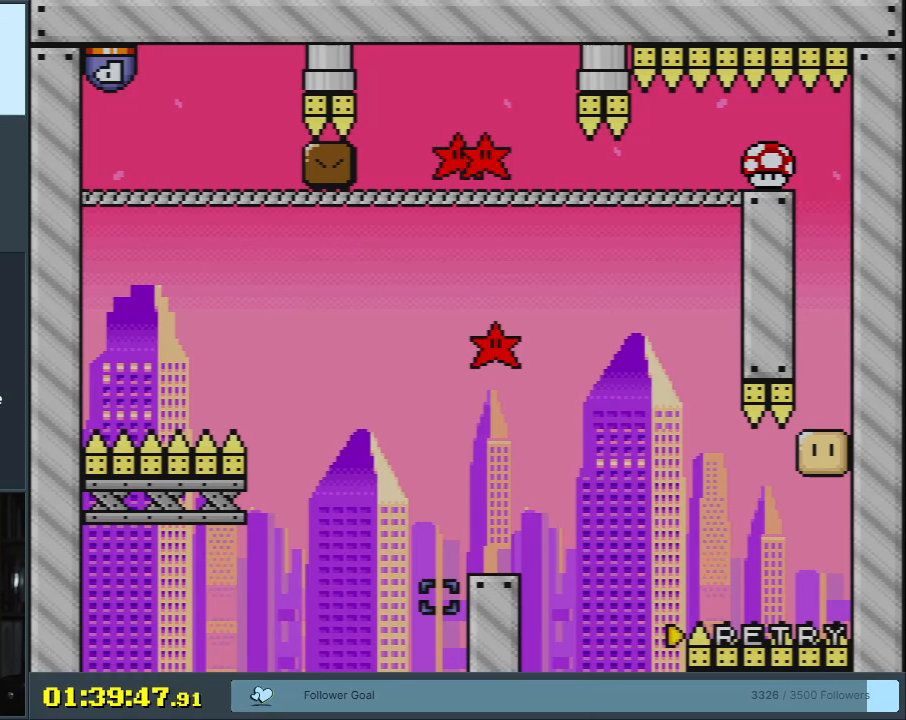
{"buttons": [], "events": []}
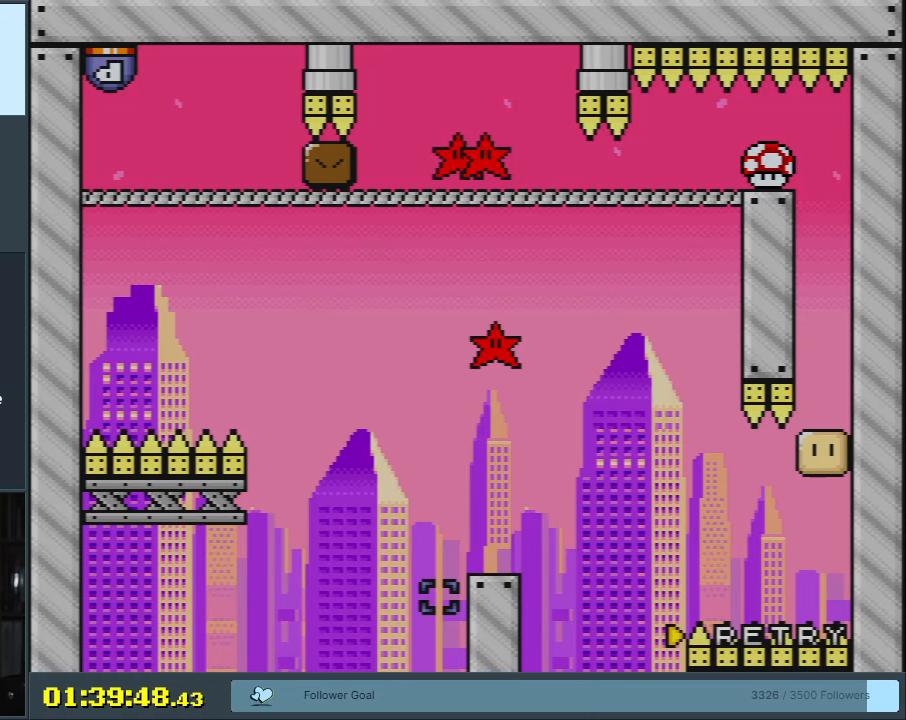
{"buttons": [], "events": []}
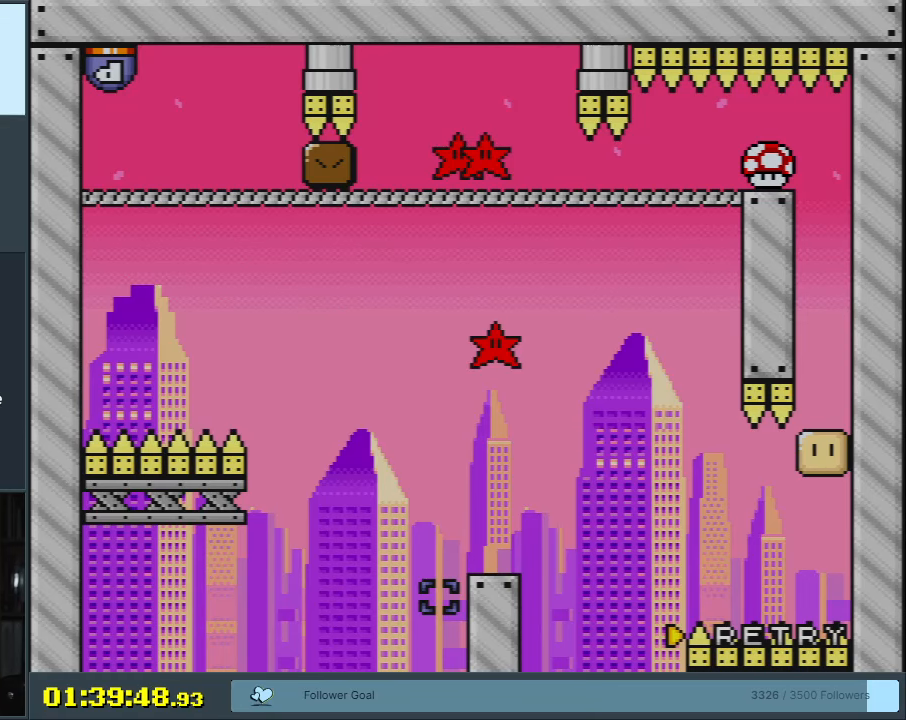
{"buttons": [], "events": []}
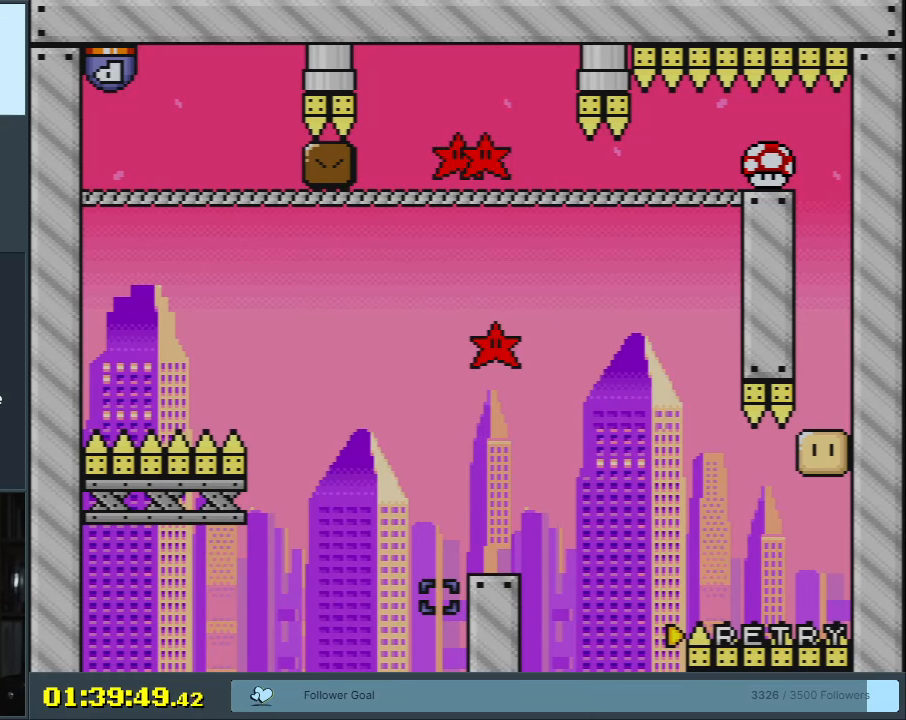
{"buttons": [], "events": []}
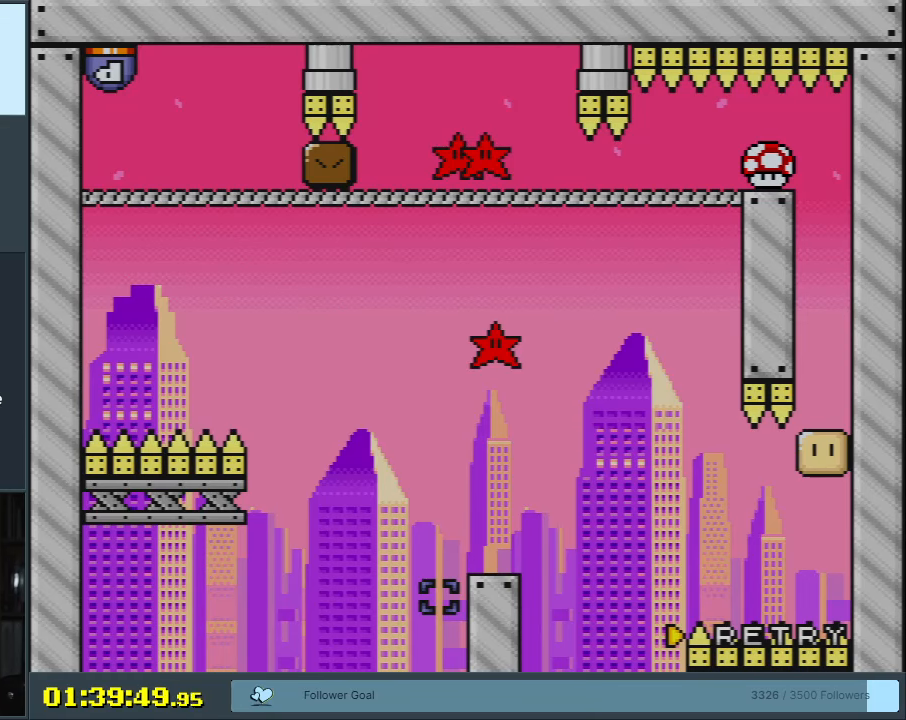
{"buttons": [], "events": []}
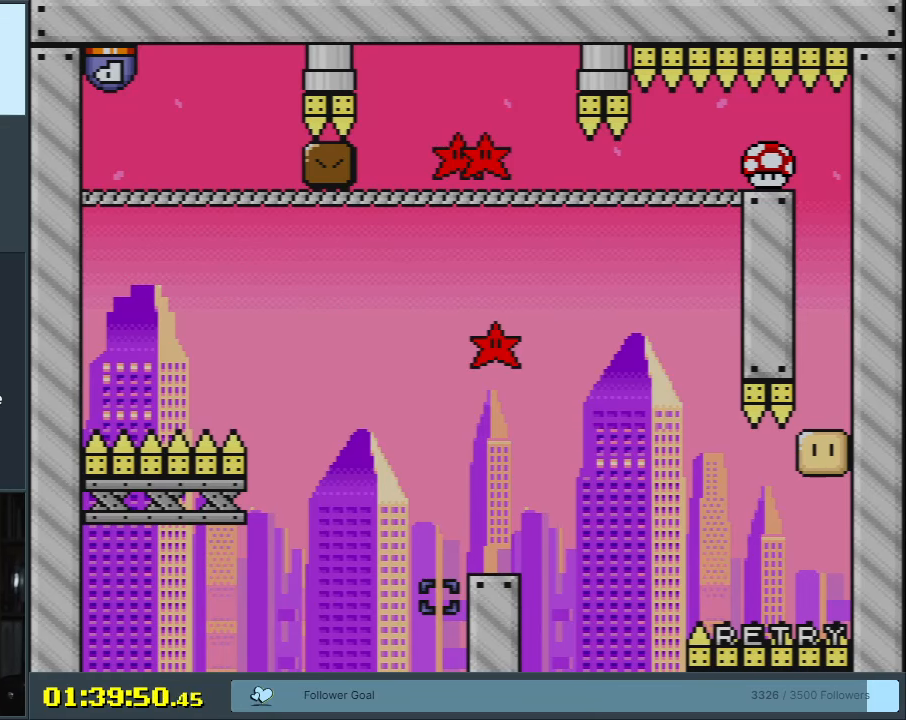
{"buttons": [], "events": [[167, "A", "down"], [317, "A", "up"]]}
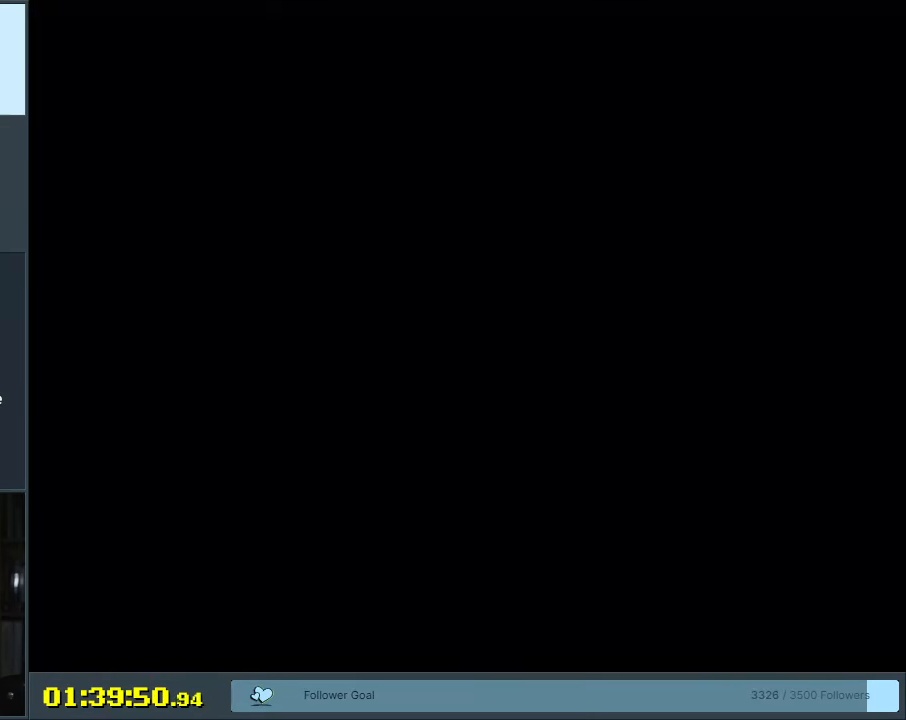
{"buttons": [], "events": [[333, "X", "down"], [433, "X", "up"]]}
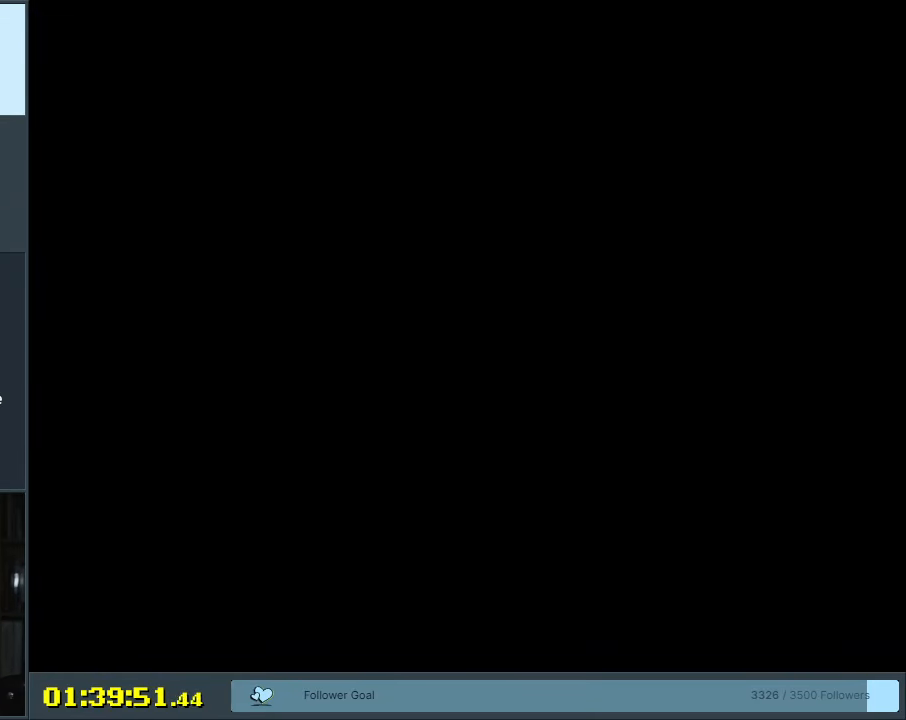
{"buttons": ["X"], "events": [[83, "X", "down"]]}
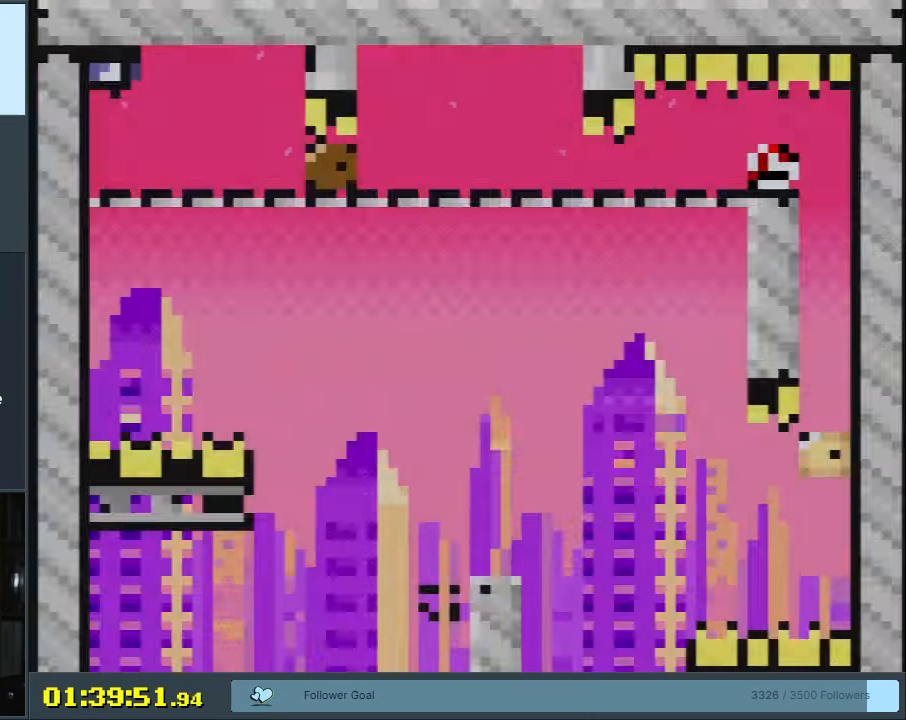
{"buttons": ["A", "X"], "events": [[100, "DPAD_RIGHT", "down"], [283, "A", "down"], [383, "DPAD_RIGHT", "up"]]}
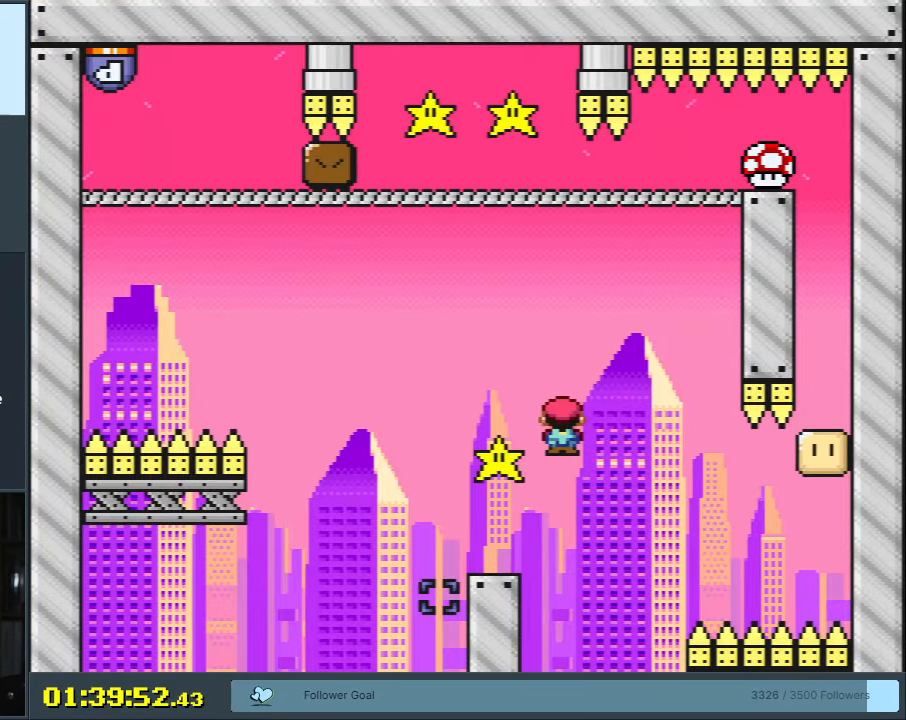
{"buttons": ["X"], "events": [[17, "DPAD_LEFT", "down"], [133, "A", "up"], [200, "DPAD_LEFT", "up"], [250, "A", "down"], [250, "DPAD_LEFT", "down"], [367, "A", "up"], [467, "DPAD_LEFT", "up"]]}
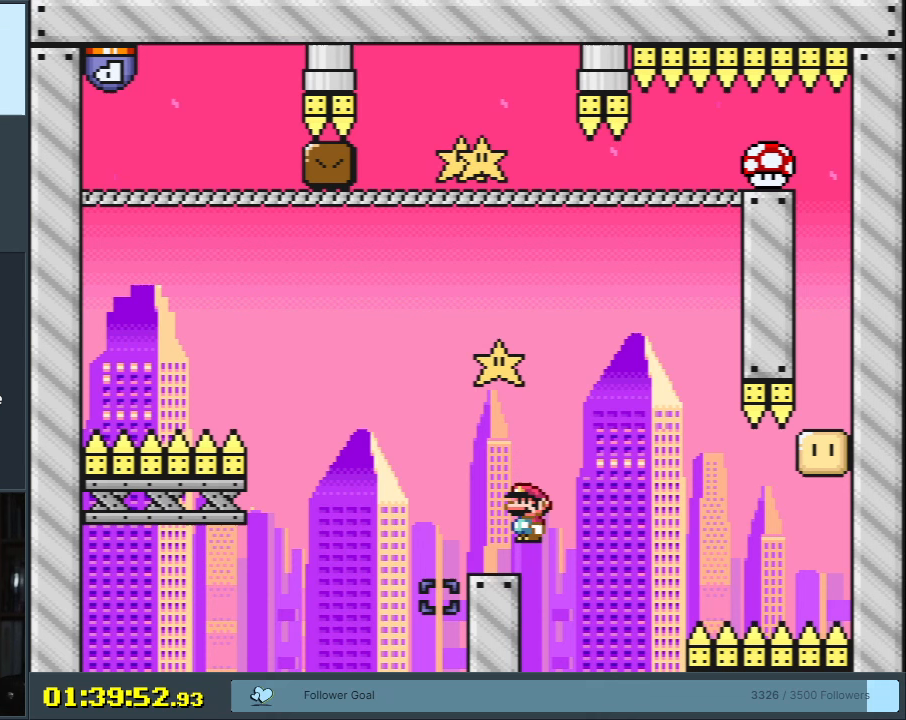
{"buttons": ["A", "X", "DPAD_RIGHT"], "events": [[83, "A", "down"], [83, "DPAD_LEFT", "down"], [217, "DPAD_LEFT", "up"], [300, "DPAD_RIGHT", "down"]]}
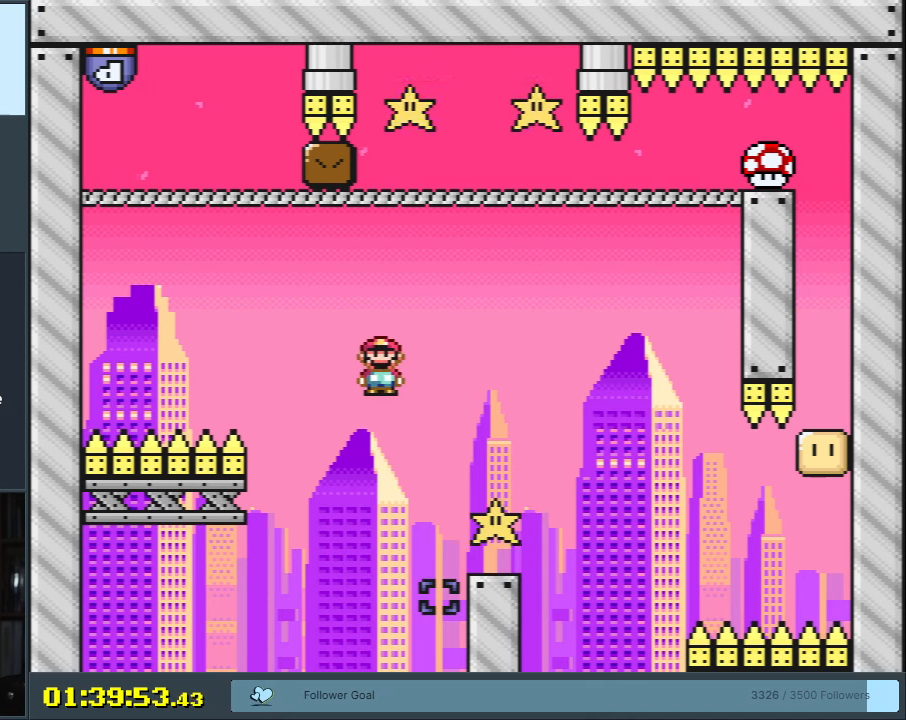
{"buttons": ["A", "X", "DPAD_RIGHT"], "events": [[17, "DPAD_RIGHT", "up"], [83, "A", "up"], [167, "A", "down"], [167, "DPAD_RIGHT", "down"], [400, "A", "up"], [500, "A", "down"]]}
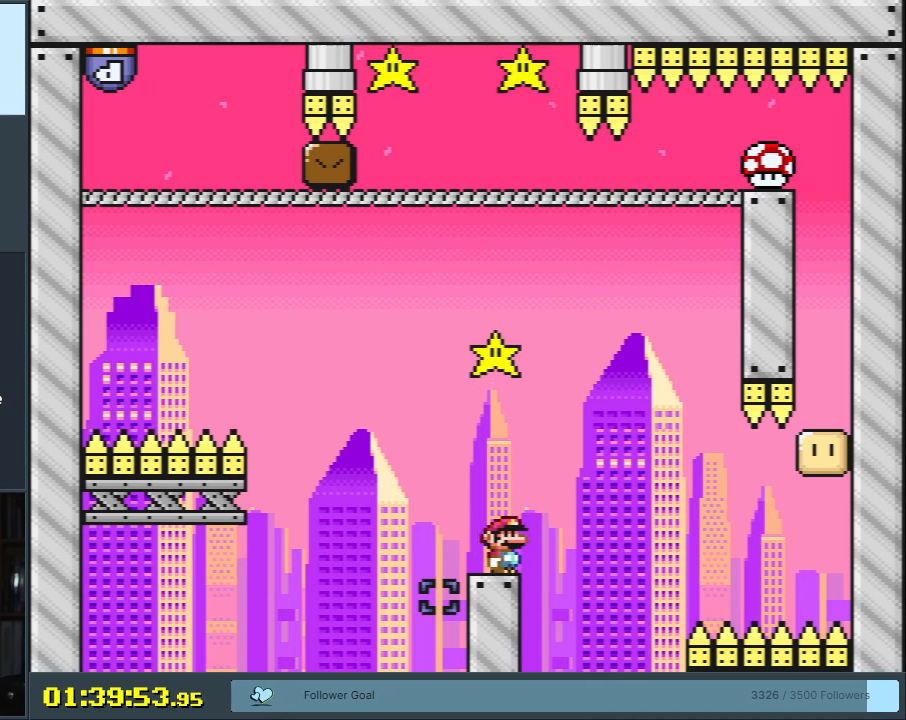
{"buttons": ["A", "X", "DPAD_LEFT"], "events": [[33, "DPAD_RIGHT", "up"], [200, "DPAD_LEFT", "down"], [350, "DPAD_LEFT", "up"], [500, "DPAD_LEFT", "down"]]}
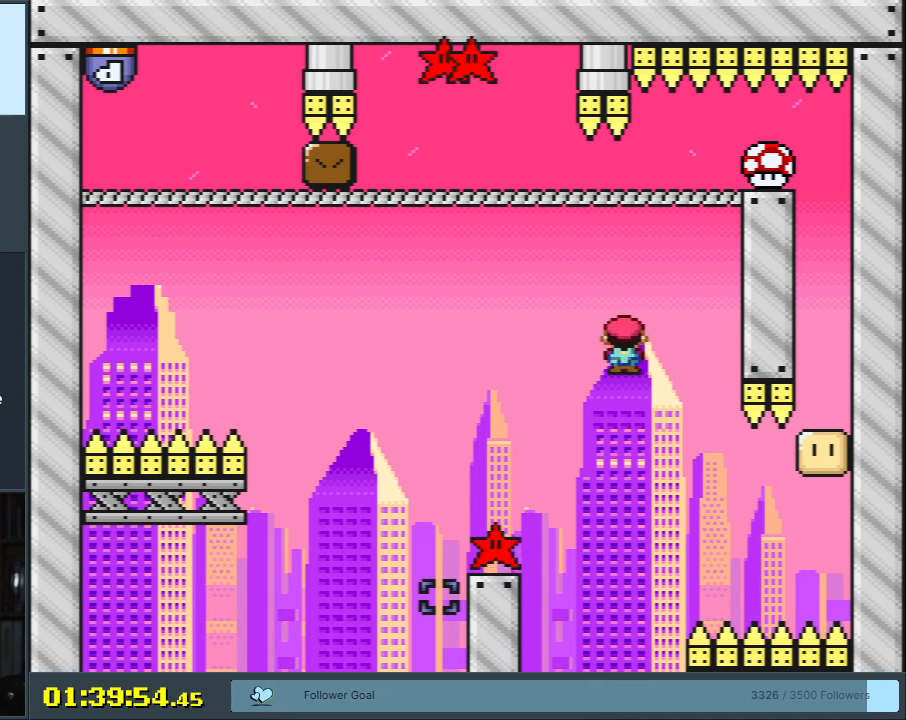
{"buttons": ["A", "X", "DPAD_LEFT"], "events": [[117, "DPAD_LEFT", "up"], [233, "DPAD_LEFT", "down"], [267, "A", "up"], [467, "A", "down"]]}
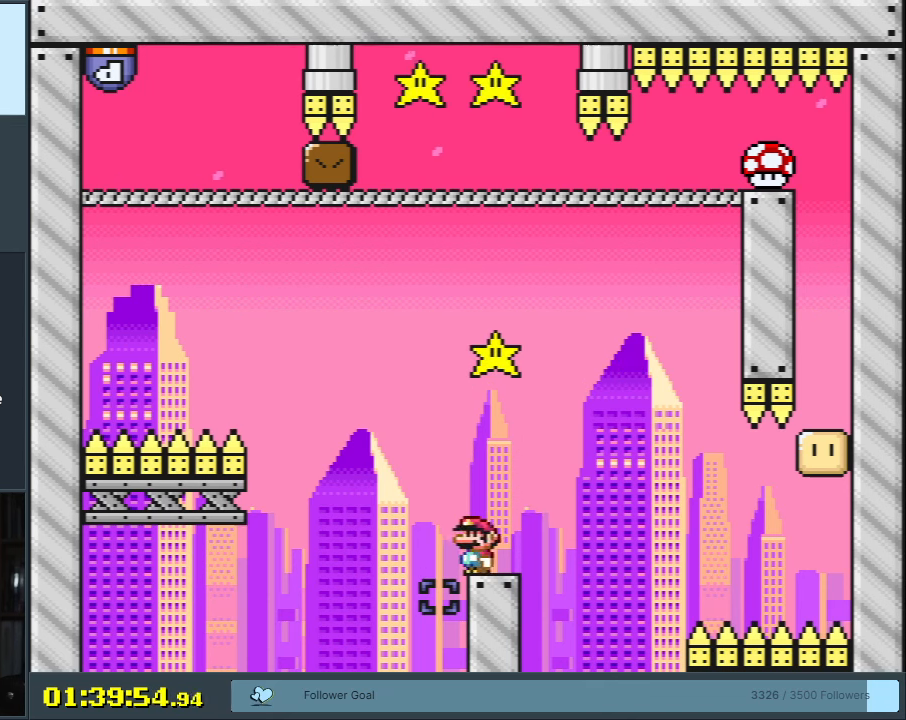
{"buttons": ["A", "X", "DPAD_RIGHT"], "events": [[33, "DPAD_LEFT", "up"], [200, "DPAD_RIGHT", "down"], [383, "DPAD_RIGHT", "up"], [483, "DPAD_RIGHT", "down"]]}
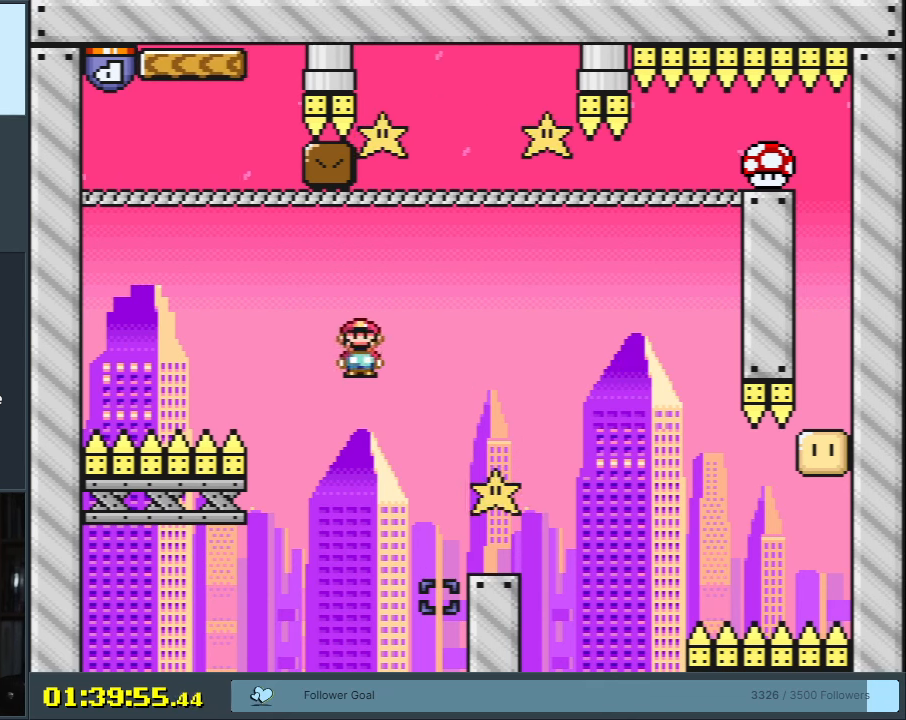
{"buttons": ["A", "X"], "events": [[83, "DPAD_RIGHT", "up"], [167, "DPAD_RIGHT", "down"], [183, "A", "up"], [417, "A", "down"], [467, "DPAD_RIGHT", "up"]]}
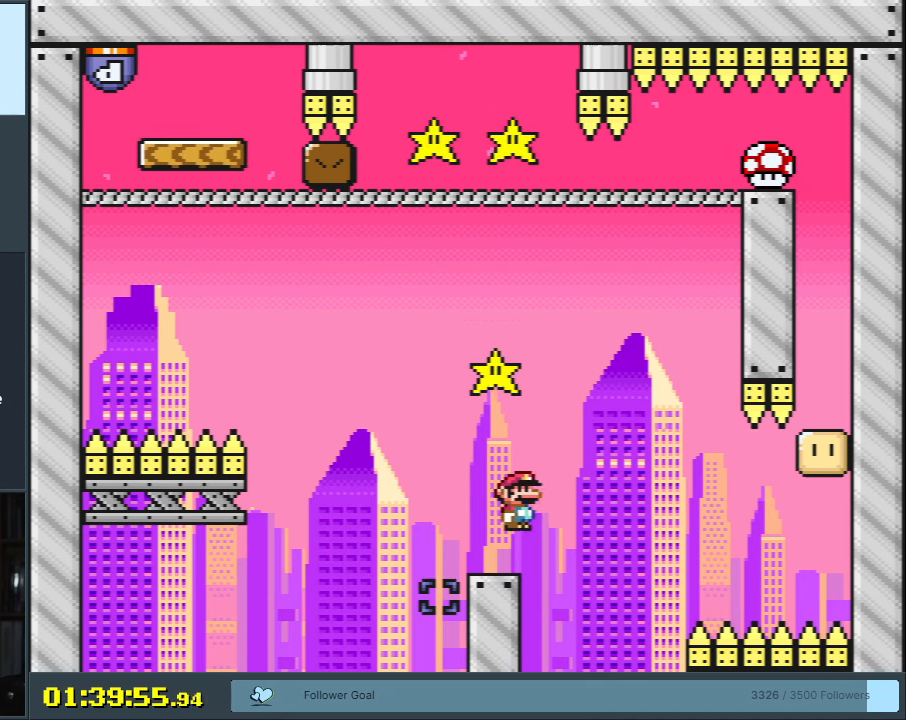
{"buttons": ["A", "X", "DPAD_LEFT"], "events": [[183, "DPAD_LEFT", "down"], [333, "DPAD_LEFT", "up"], [400, "DPAD_LEFT", "down"]]}
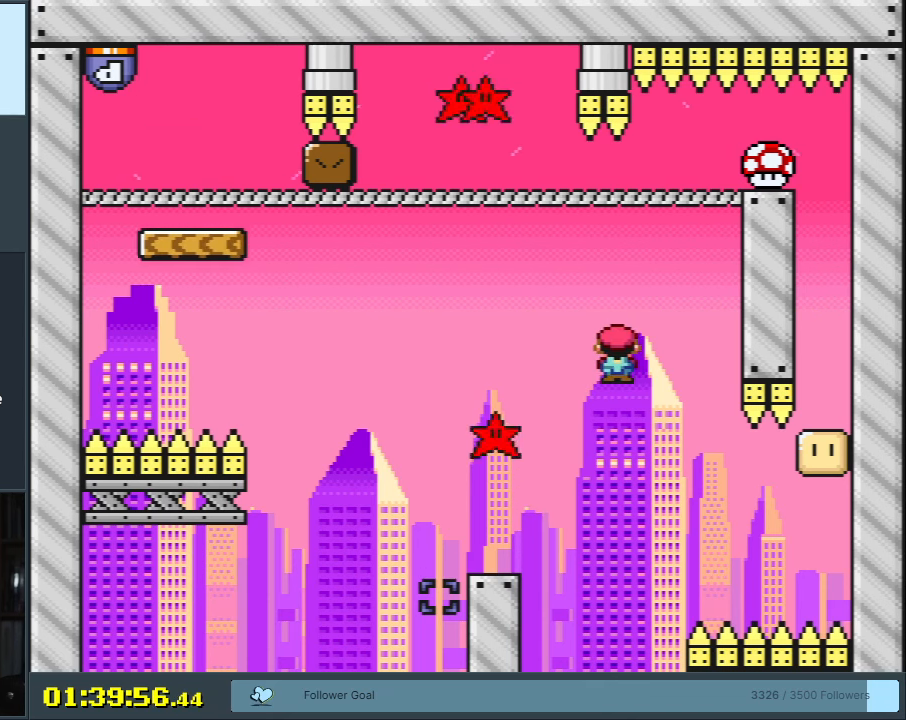
{"buttons": ["B", "Y", "DPAD_LEFT"], "events": [[33, "A", "up"], [83, "X", "up"], [100, "Y", "down"], [300, "B", "down"]]}
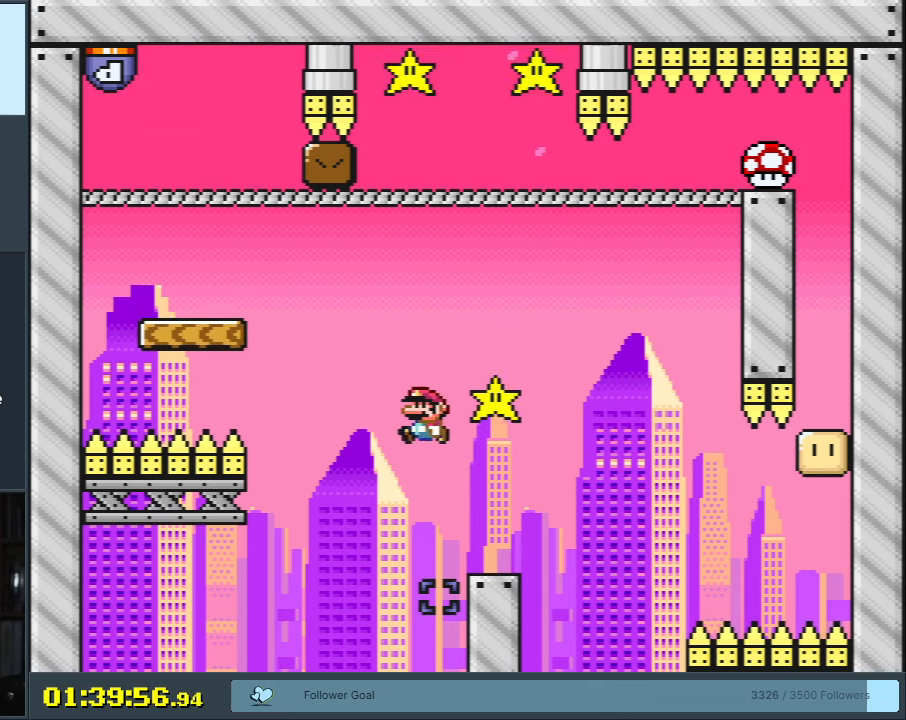
{"buttons": ["B", "Y"], "events": [[33, "B", "up"], [133, "B", "down"], [233, "B", "up"], [350, "B", "down"], [483, "DPAD_LEFT", "up"]]}
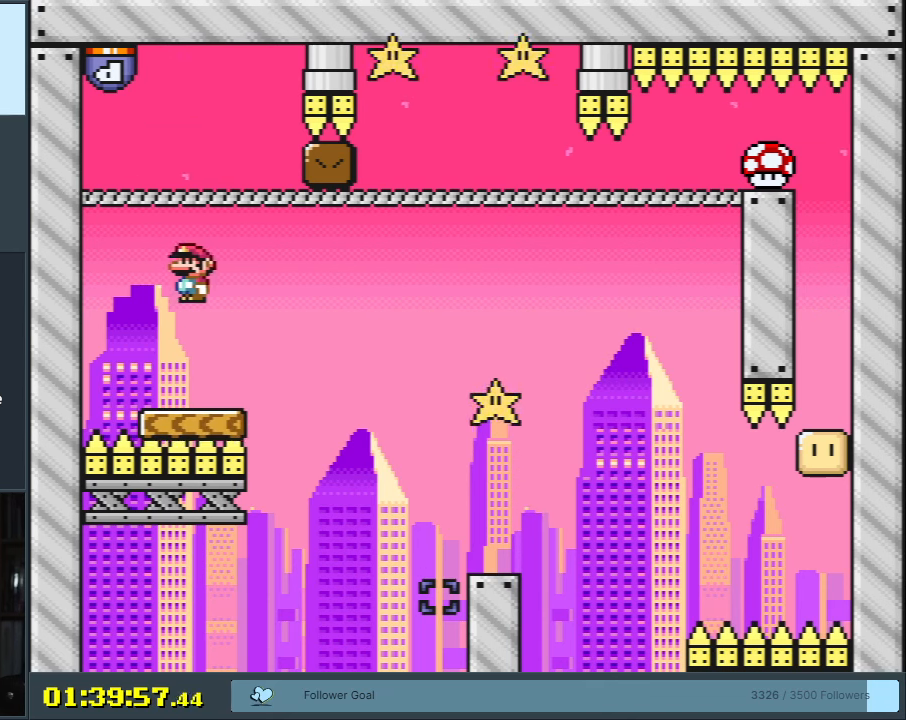
{"buttons": ["Y"], "events": [[200, "DPAD_RIGHT", "down"], [317, "DPAD_RIGHT", "up"], [383, "B", "up"]]}